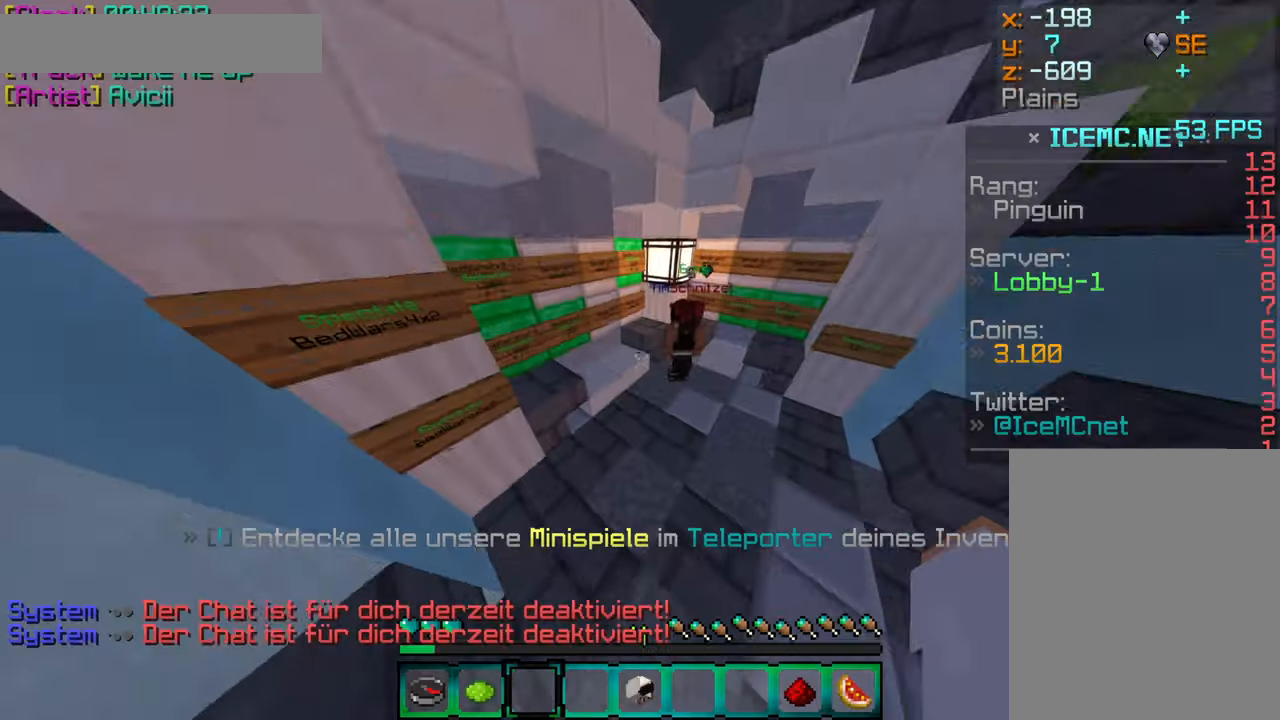
Gameplay with keyboard and mouse; each line is a JSON object with the keys and mouse buttons held at the frame after it. "events" lists presses ("down") and releases ("up") of "a", "d", "s", "w", "mouse_left" and "mouse_right" between this image and that frame as [ms after this image, input, new state], when the widget could be followed in between. "mouse_left", "mouse_right" = the "left", "right" buttons of the "mouse" list. No other keys are recorded. Fast repeated clicks can show as one long hold. Mouse movement is not recorded.
{"keys": [], "mouse": [], "events": [[300, "w", "up"]]}
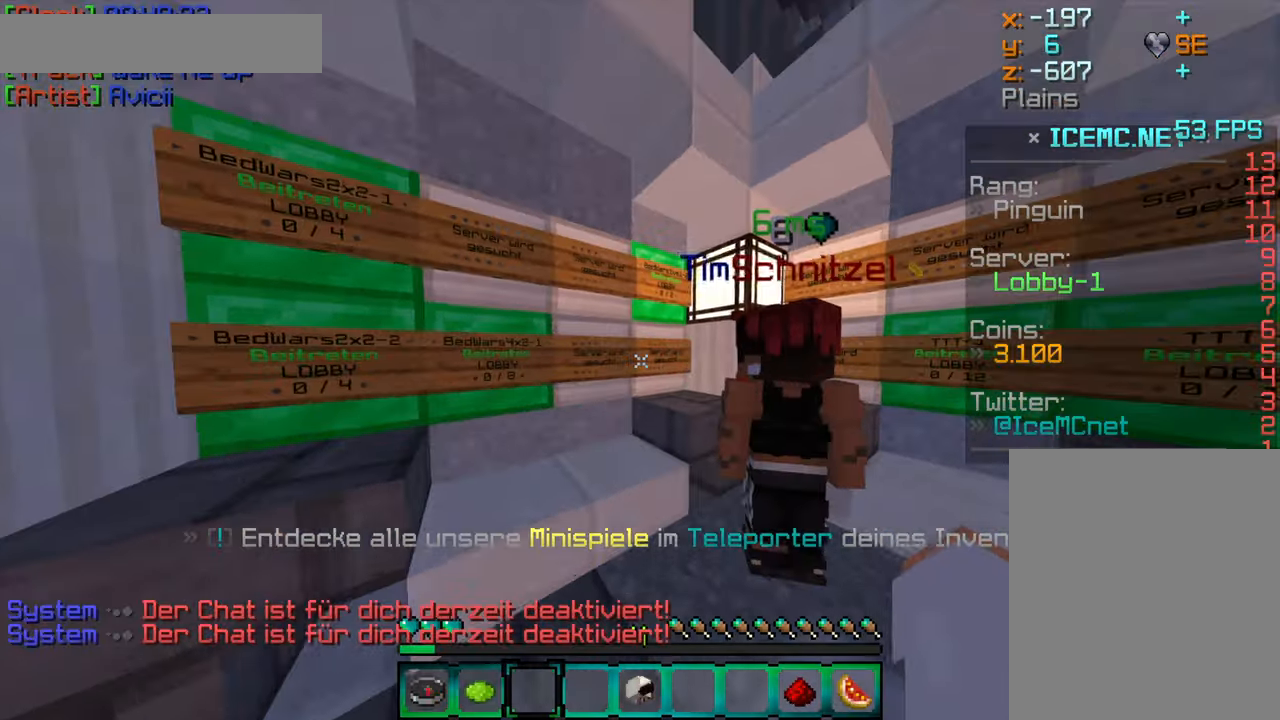
{"keys": [], "mouse": [], "events": [[350, "mouse_left", "down"], [417, "mouse_left", "up"]]}
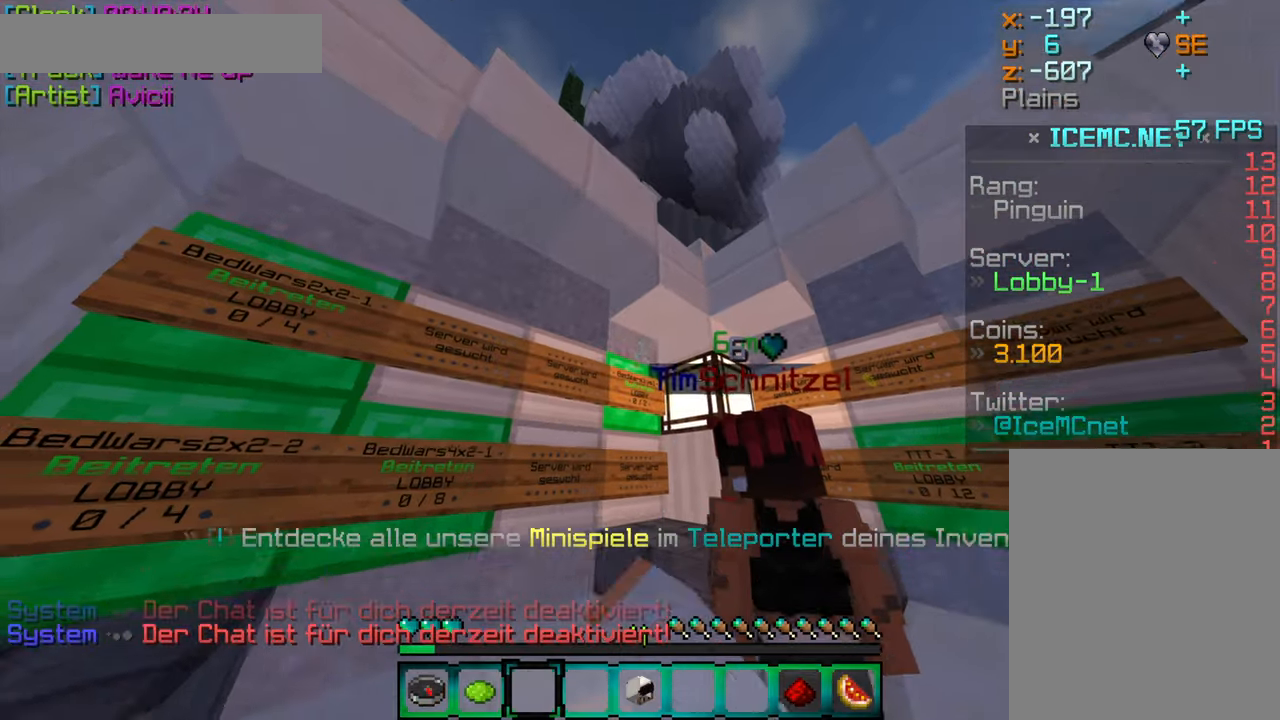
{"keys": [], "mouse": [], "events": [[250, "mouse_left", "down"], [317, "mouse_left", "up"]]}
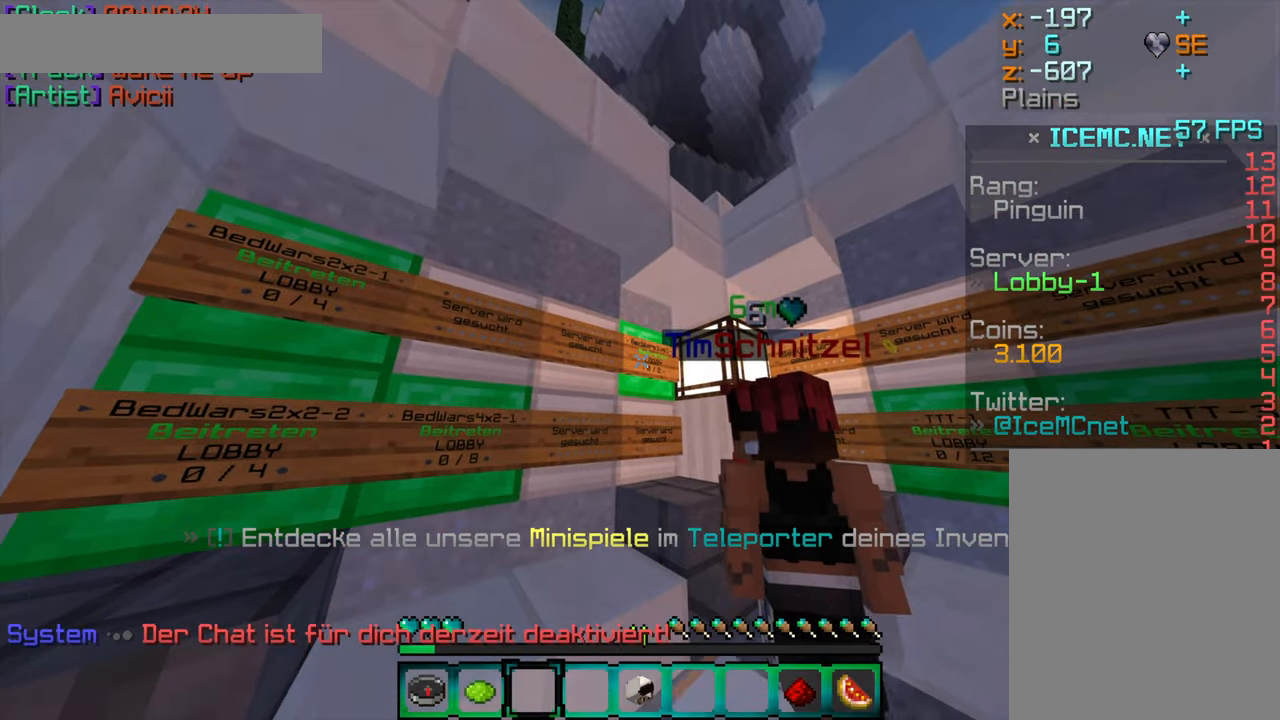
{"keys": [], "mouse": [], "events": [[134, "w", "down"], [434, "w", "up"]]}
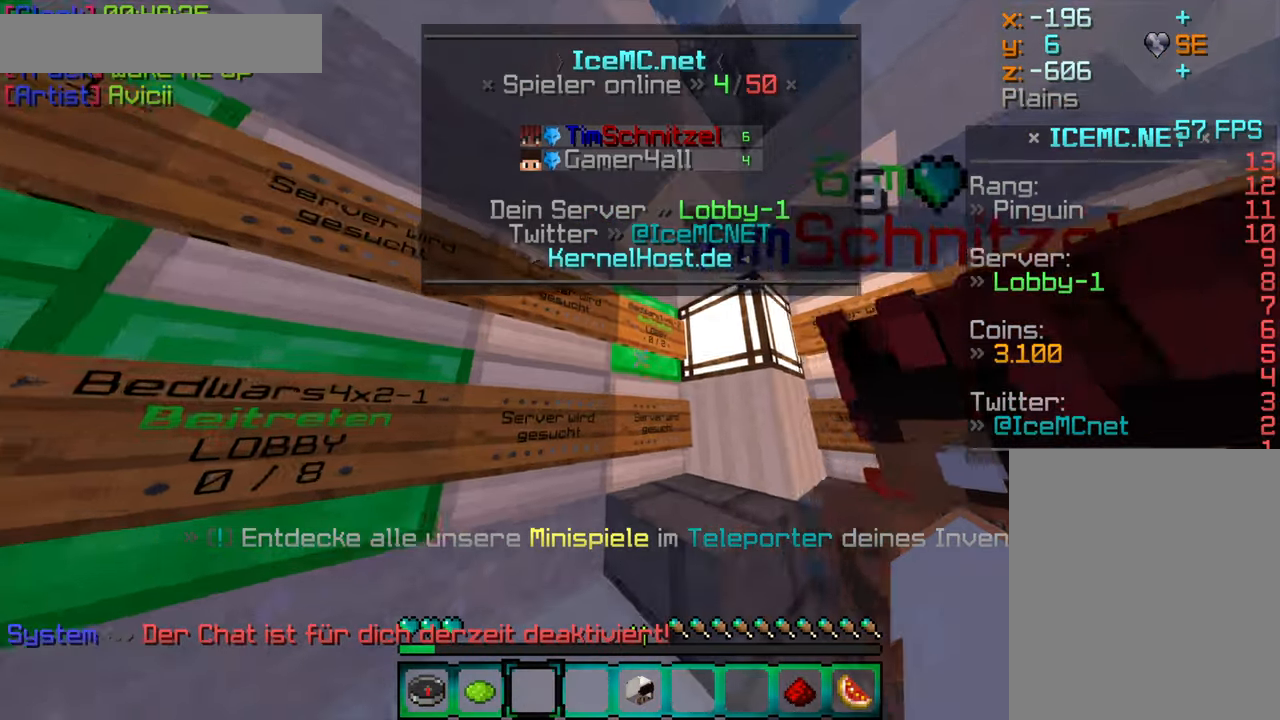
{"keys": ["w"], "mouse": [], "events": [[50, "mouse_right", "down"], [134, "mouse_right", "up"], [284, "w", "down"]]}
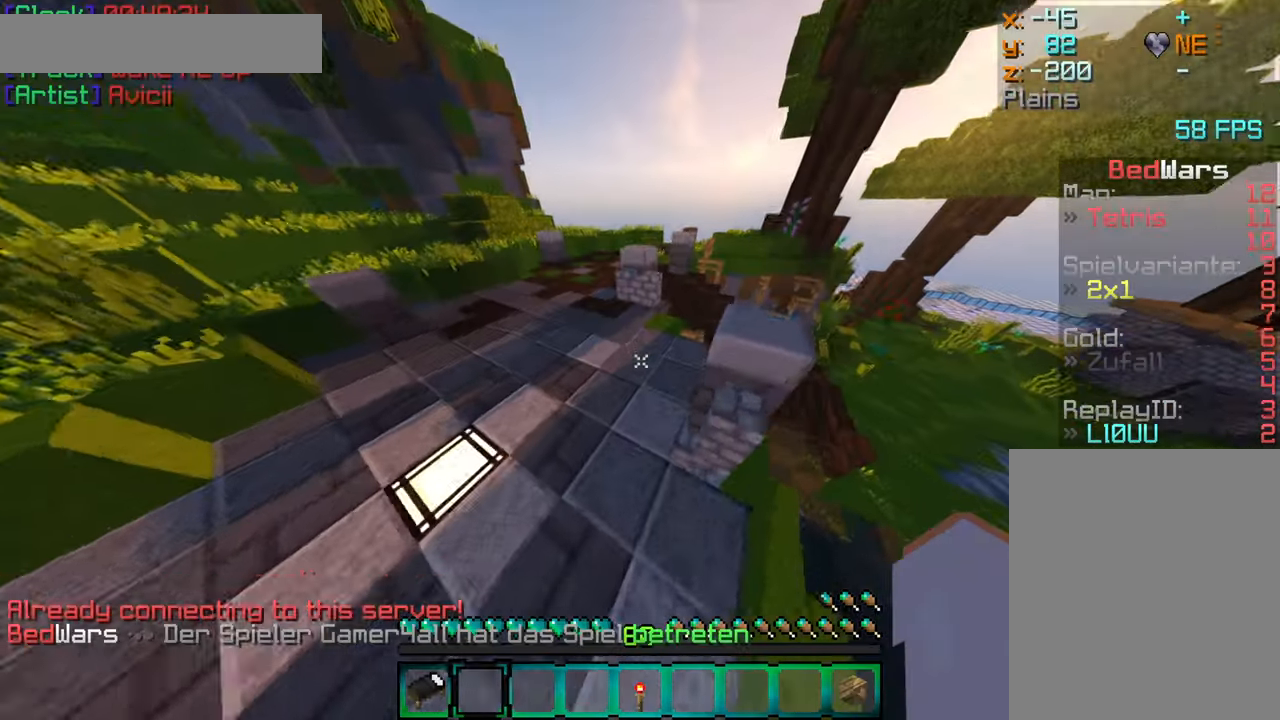
{"keys": ["w"], "mouse": [], "events": [[150, "a", "down"], [500, "a", "up"]]}
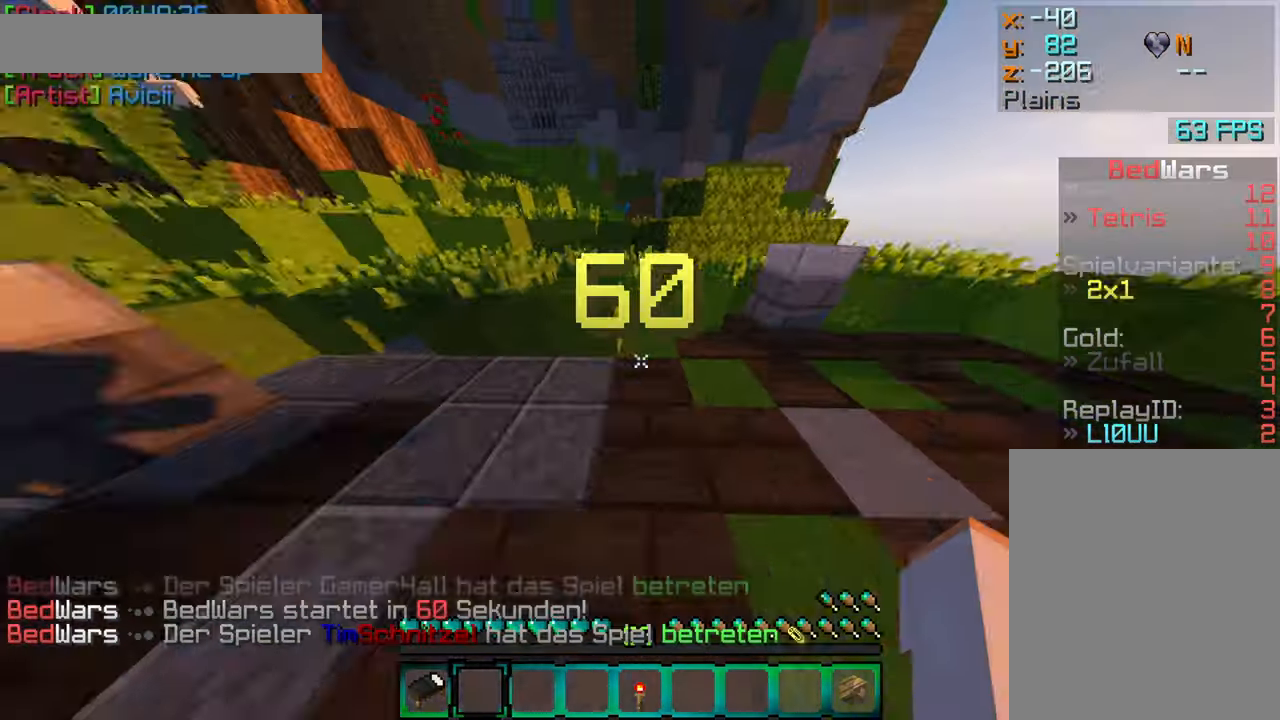
{"keys": ["a", "w"], "mouse": ["left"], "events": [[267, "mouse_left", "down"], [334, "mouse_left", "up"], [400, "a", "down"], [417, "mouse_left", "down"]]}
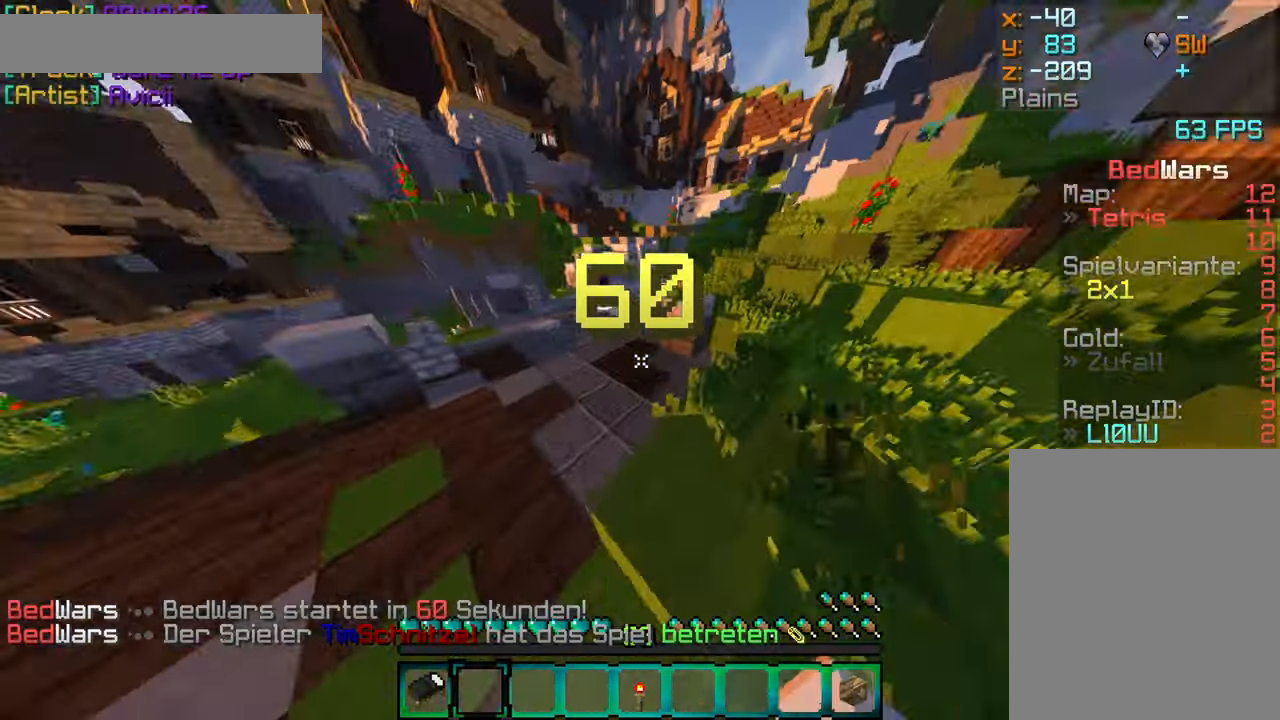
{"keys": ["w"], "mouse": ["left"], "events": [[34, "a", "up"], [50, "mouse_left", "up"], [134, "mouse_left", "down"], [250, "mouse_left", "up"], [417, "mouse_left", "down"]]}
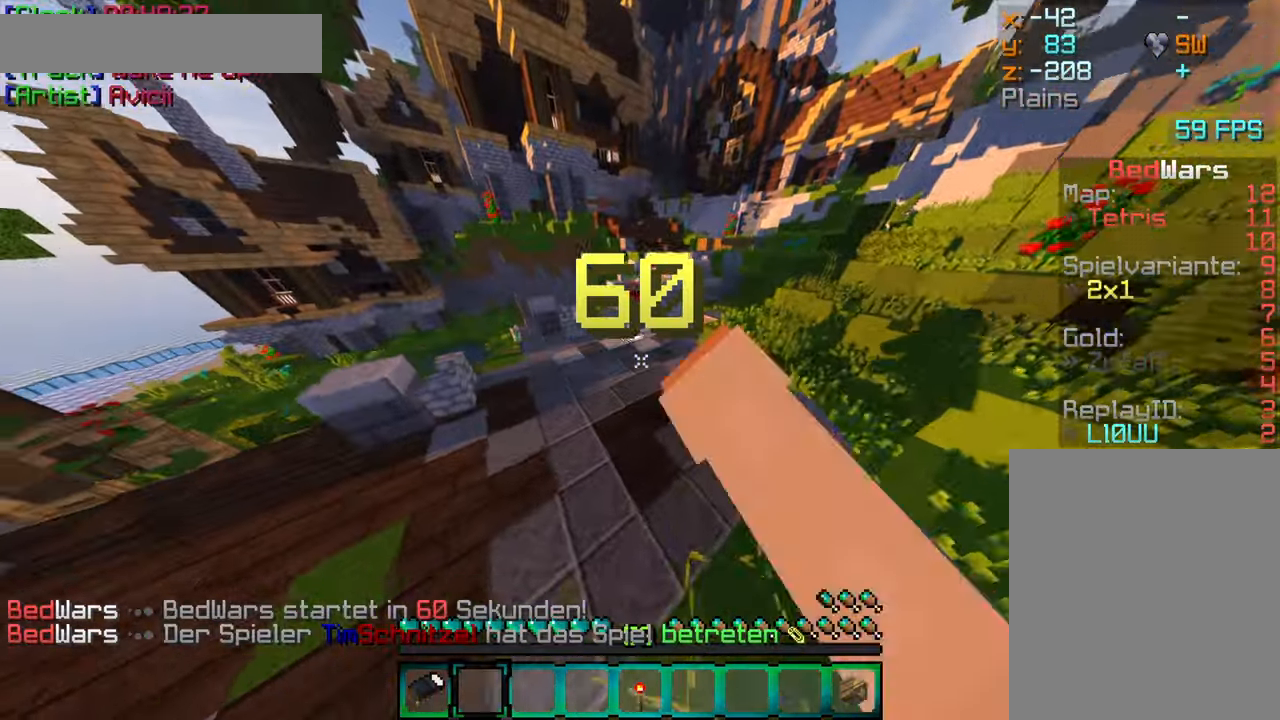
{"keys": [], "mouse": [], "events": [[34, "mouse_left", "up"], [400, "w", "up"]]}
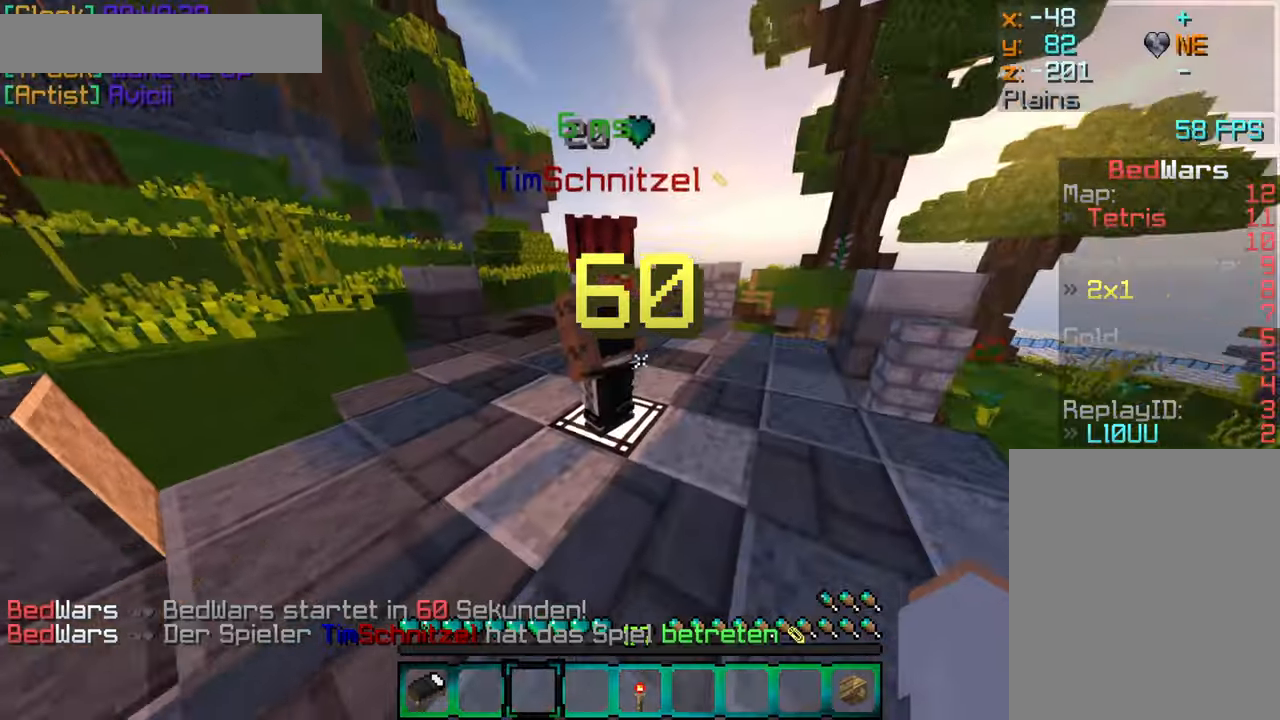
{"keys": [], "mouse": [], "events": [[16, "w", "down"], [33, "mouse_left", "down"], [100, "mouse_left", "up"], [183, "mouse_left", "down"], [266, "mouse_left", "up"], [350, "w", "up"]]}
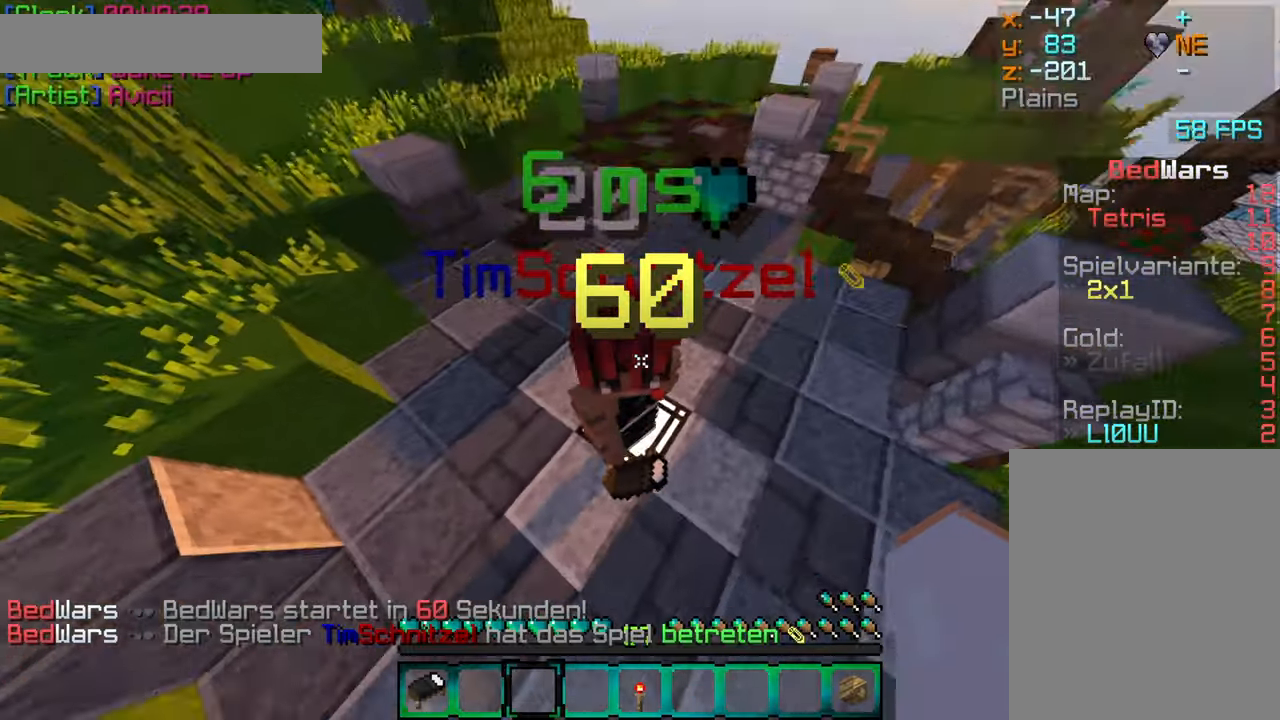
{"keys": [], "mouse": ["left"], "events": [[133, "mouse_left", "down"], [150, "s", "down"], [216, "mouse_left", "up"], [483, "mouse_left", "down"], [483, "s", "up"]]}
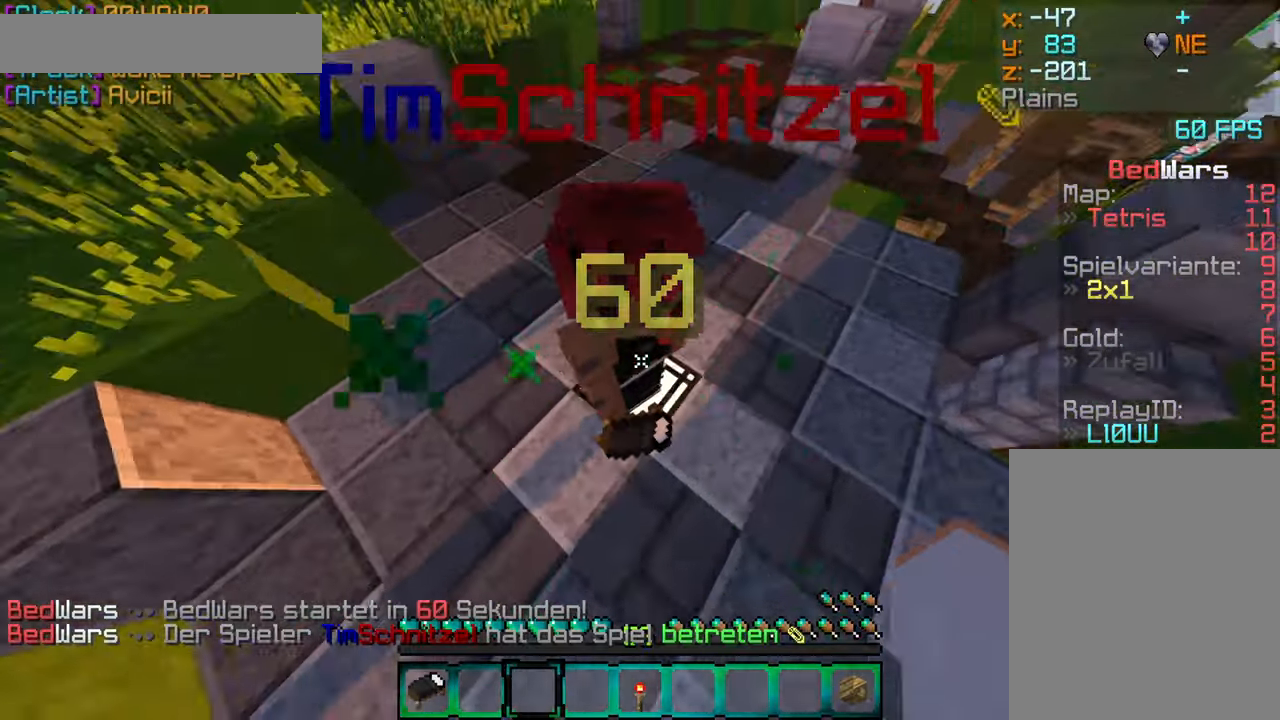
{"keys": ["w"], "mouse": [], "events": [[16, "mouse_left", "up"], [116, "mouse_left", "down"], [116, "w", "down"], [183, "mouse_left", "up"]]}
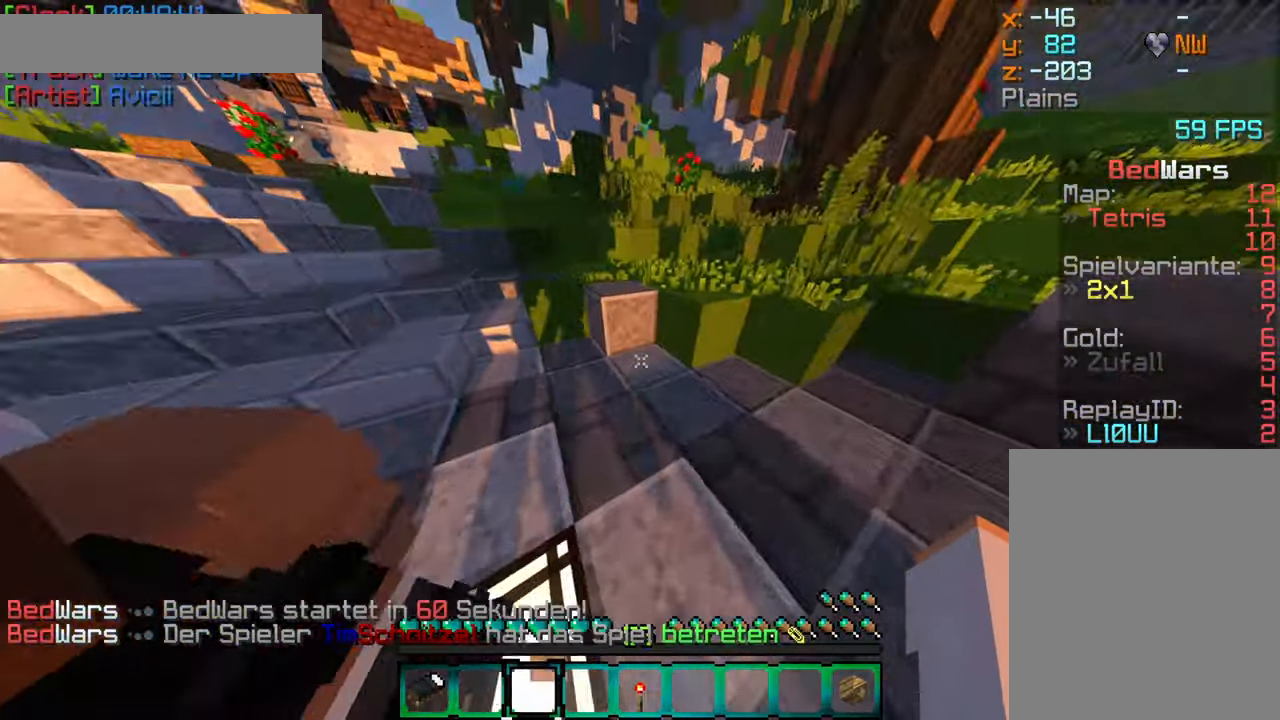
{"keys": ["w"], "mouse": [], "events": [[333, "mouse_left", "down"], [416, "mouse_left", "up"]]}
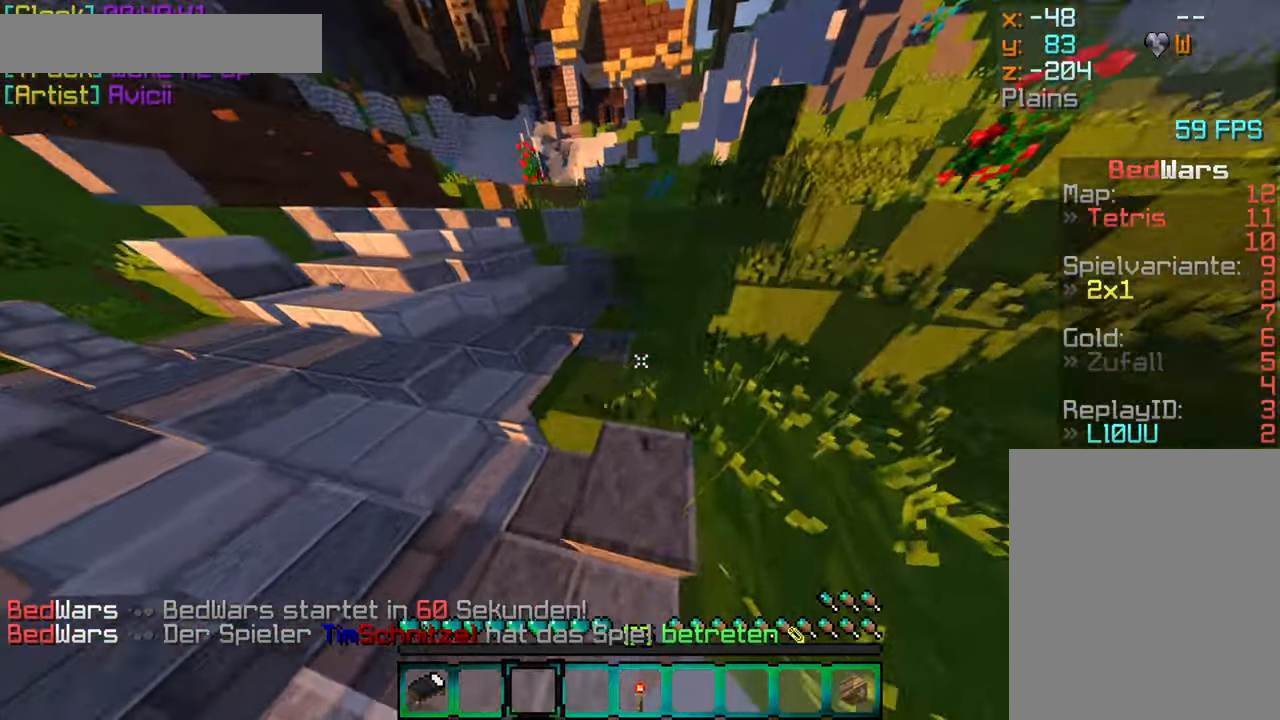
{"keys": ["w"], "mouse": [], "events": [[16, "mouse_left", "down"], [100, "mouse_left", "up"], [200, "mouse_left", "down"], [283, "mouse_left", "up"], [333, "mouse_left", "down"], [433, "mouse_left", "up"]]}
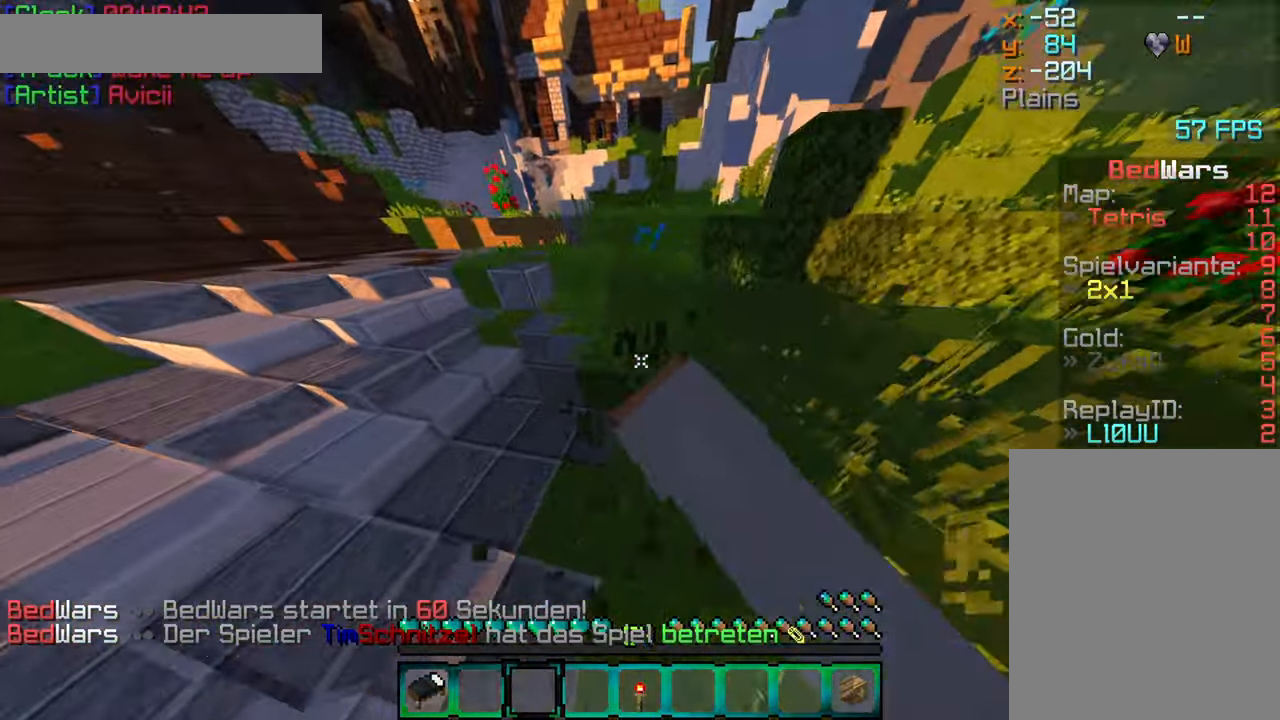
{"keys": ["d", "w"], "mouse": [], "events": [[16, "mouse_left", "down"], [116, "mouse_left", "up"], [216, "mouse_left", "down"], [283, "d", "down"], [283, "mouse_left", "up"]]}
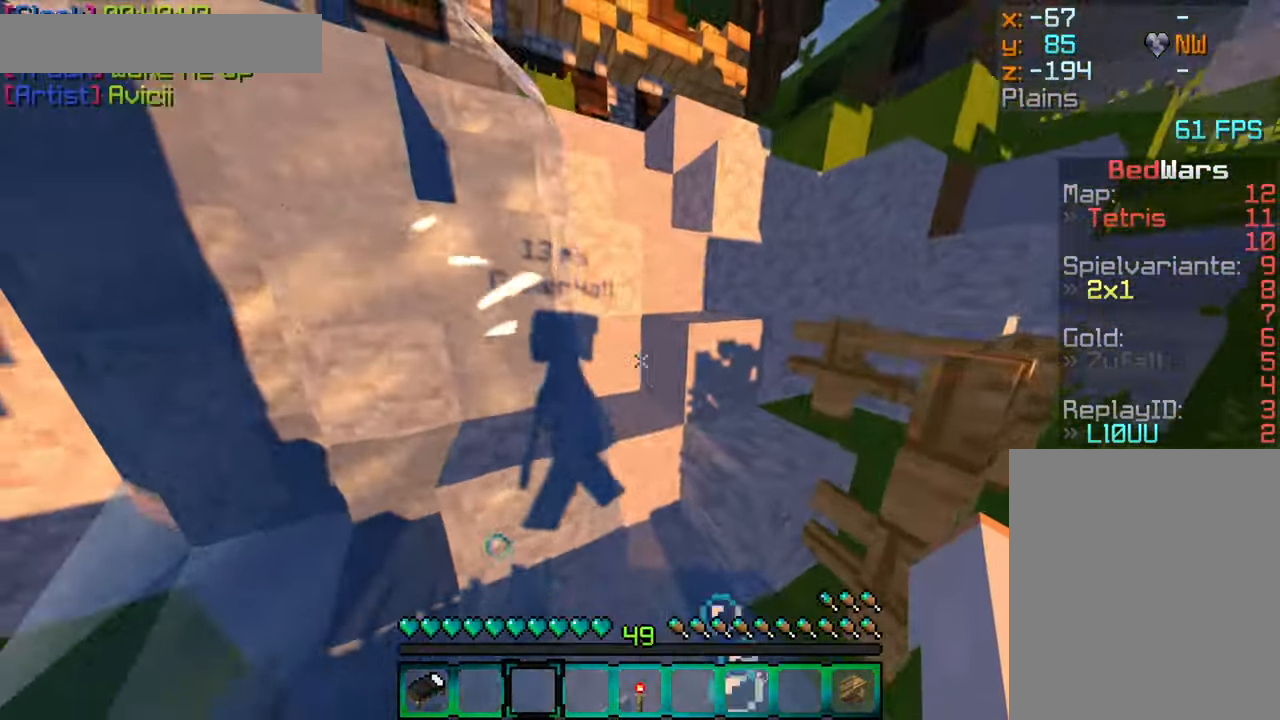
{"keys": ["d"], "mouse": [], "events": [[383, "w", "up"]]}
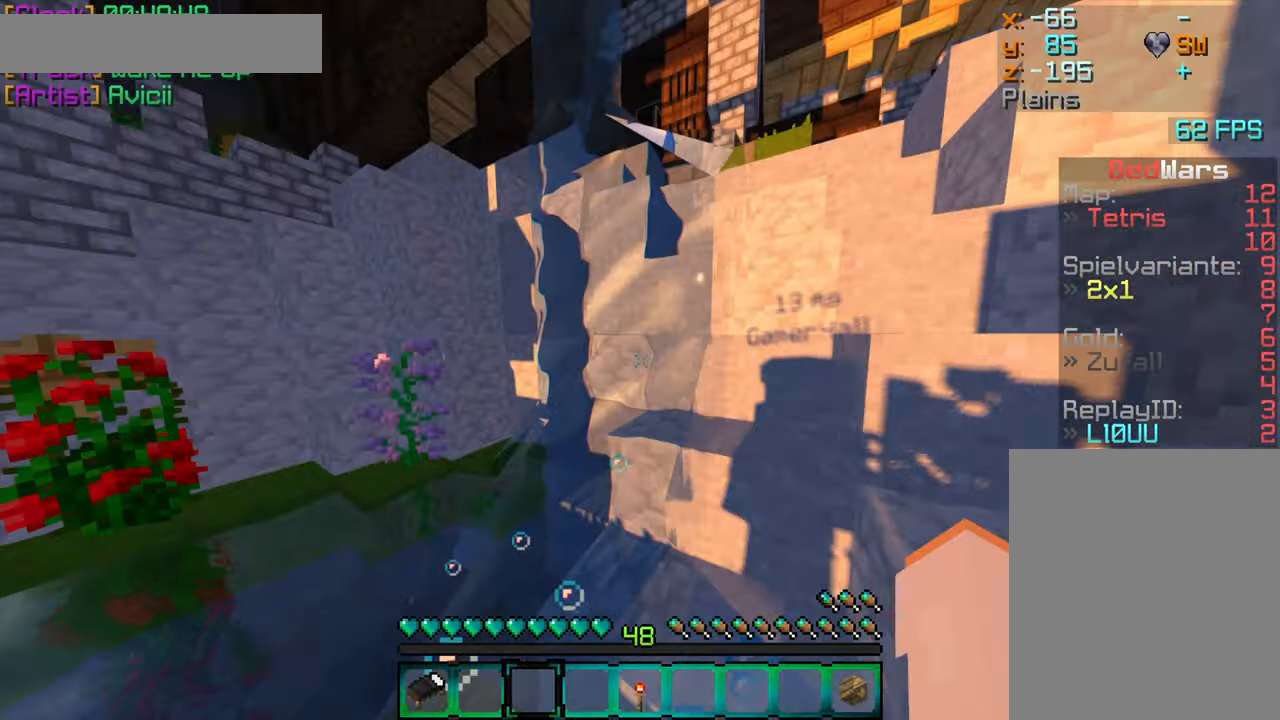
{"keys": ["d", "s"], "mouse": [], "events": [[166, "s", "down"], [333, "d", "up"], [366, "d", "down"]]}
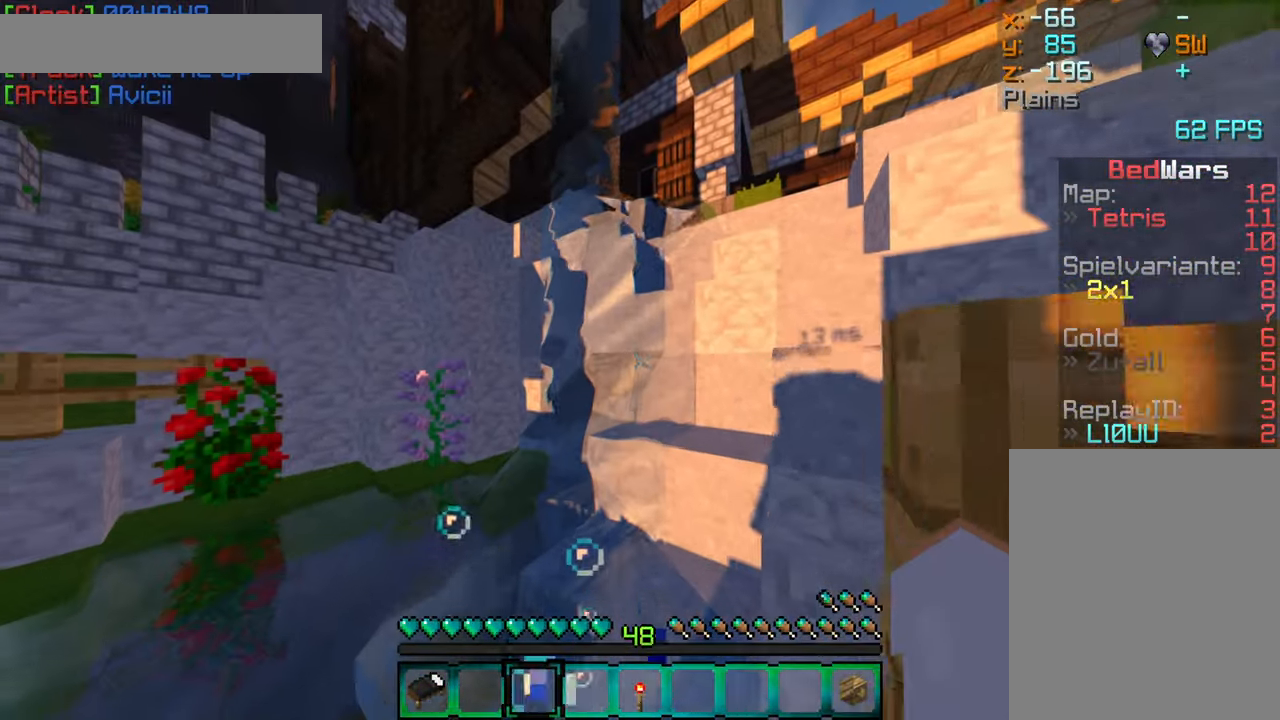
{"keys": ["d"], "mouse": [], "events": [[433, "s", "up"]]}
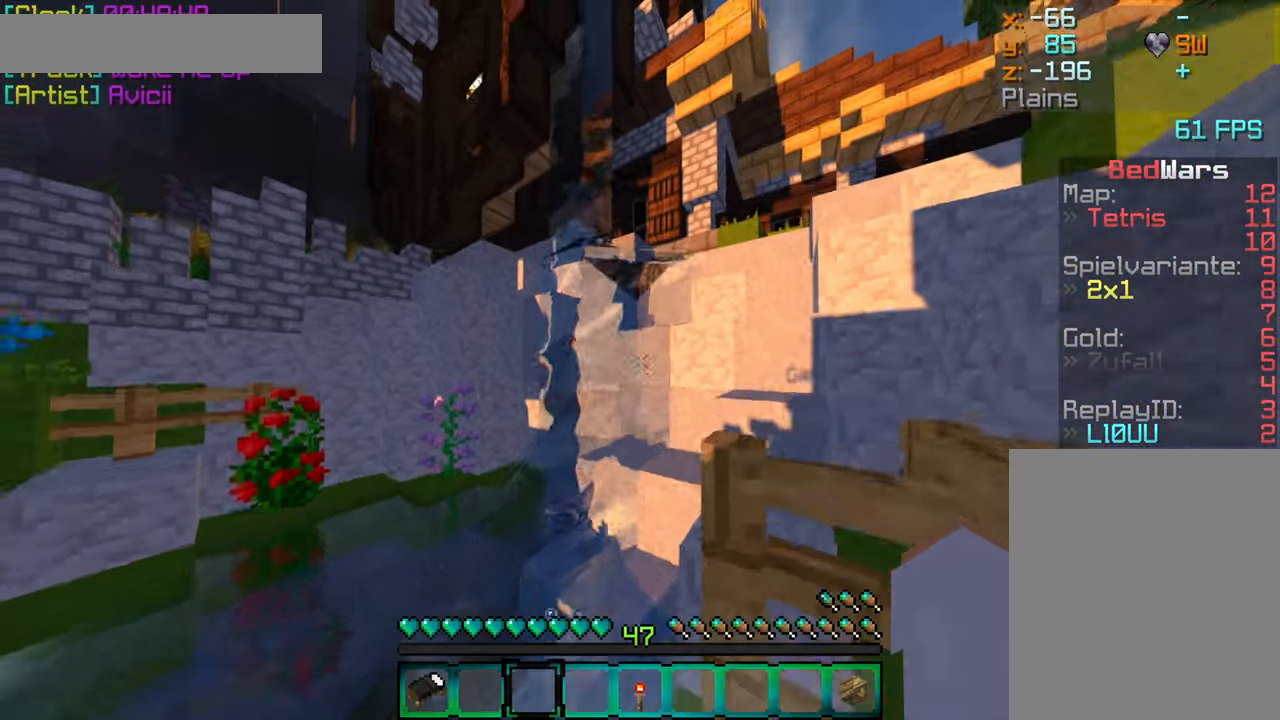
{"keys": [], "mouse": [], "events": [[133, "w", "down"], [283, "w", "up"], [316, "d", "up"]]}
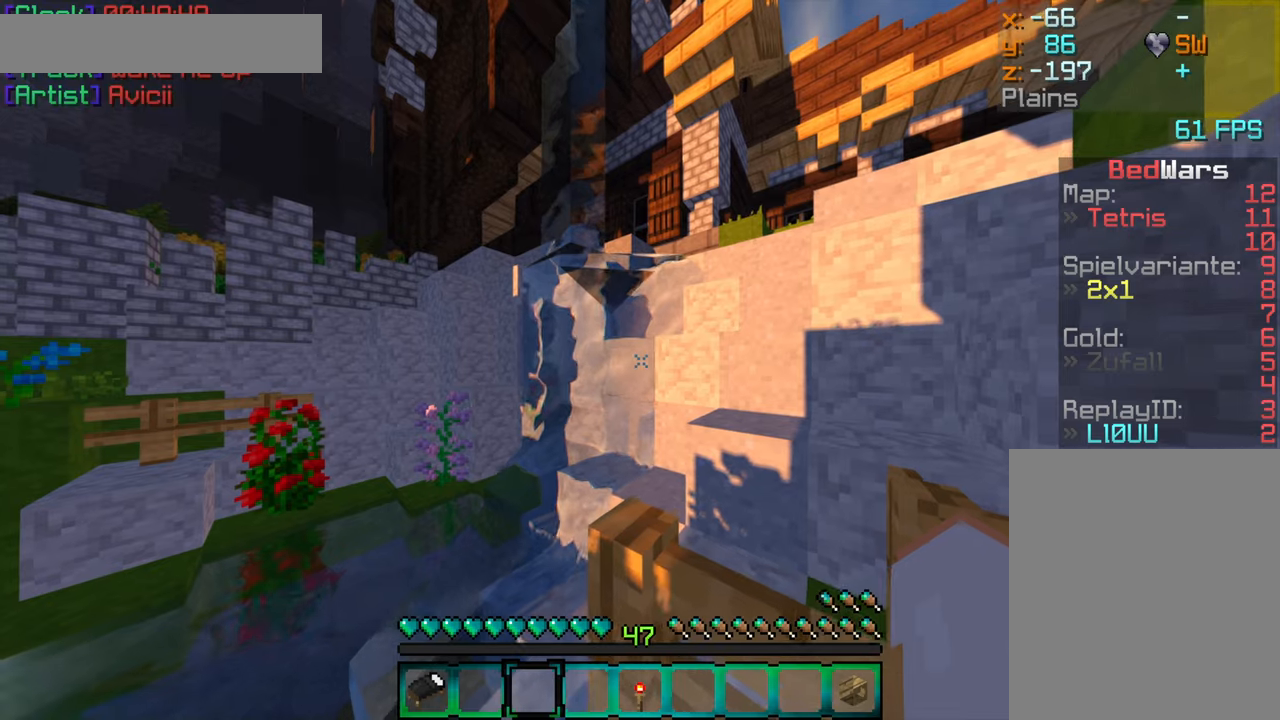
{"keys": [], "mouse": [], "events": [[133, "a", "down"], [217, "a", "up"]]}
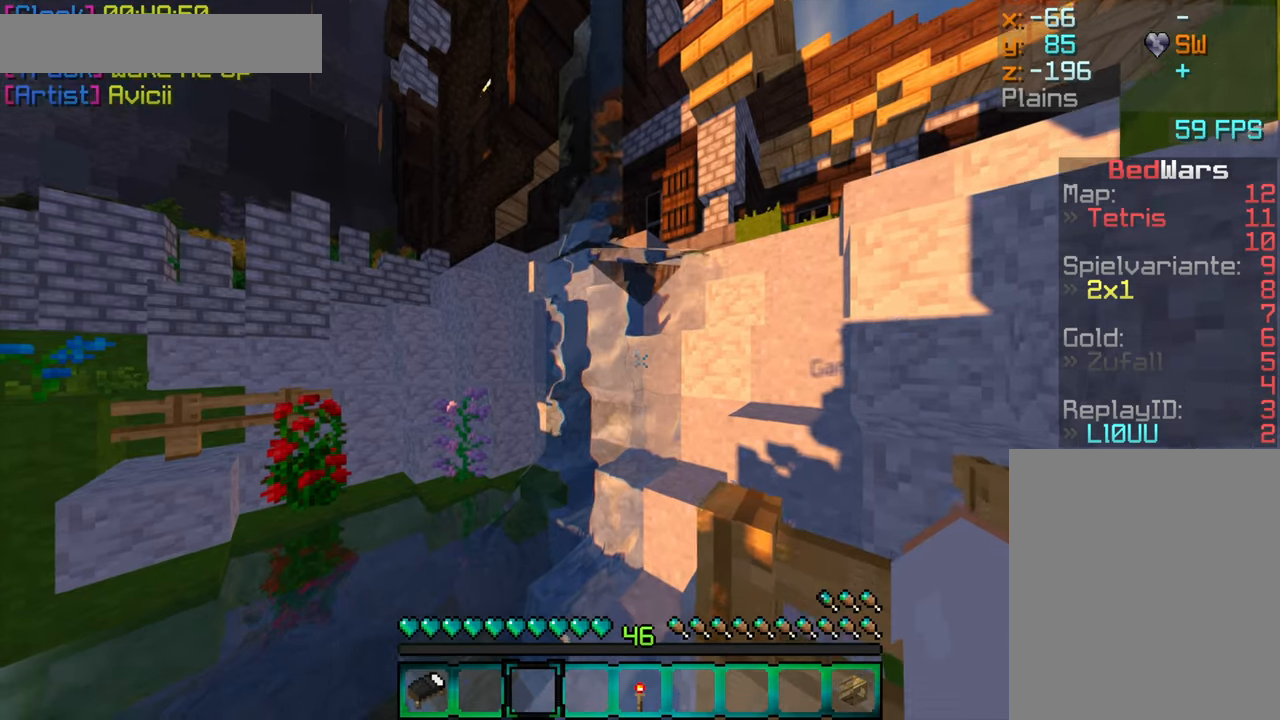
{"keys": [], "mouse": [], "events": []}
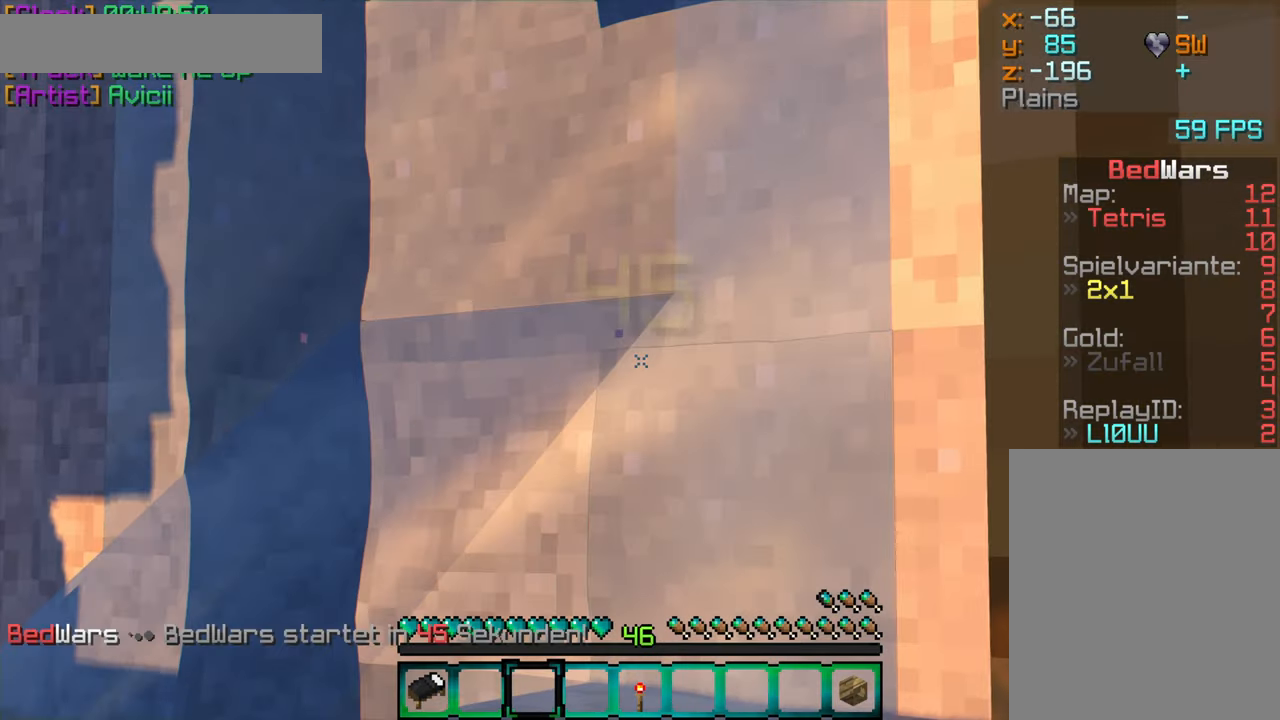
{"keys": [], "mouse": [], "events": []}
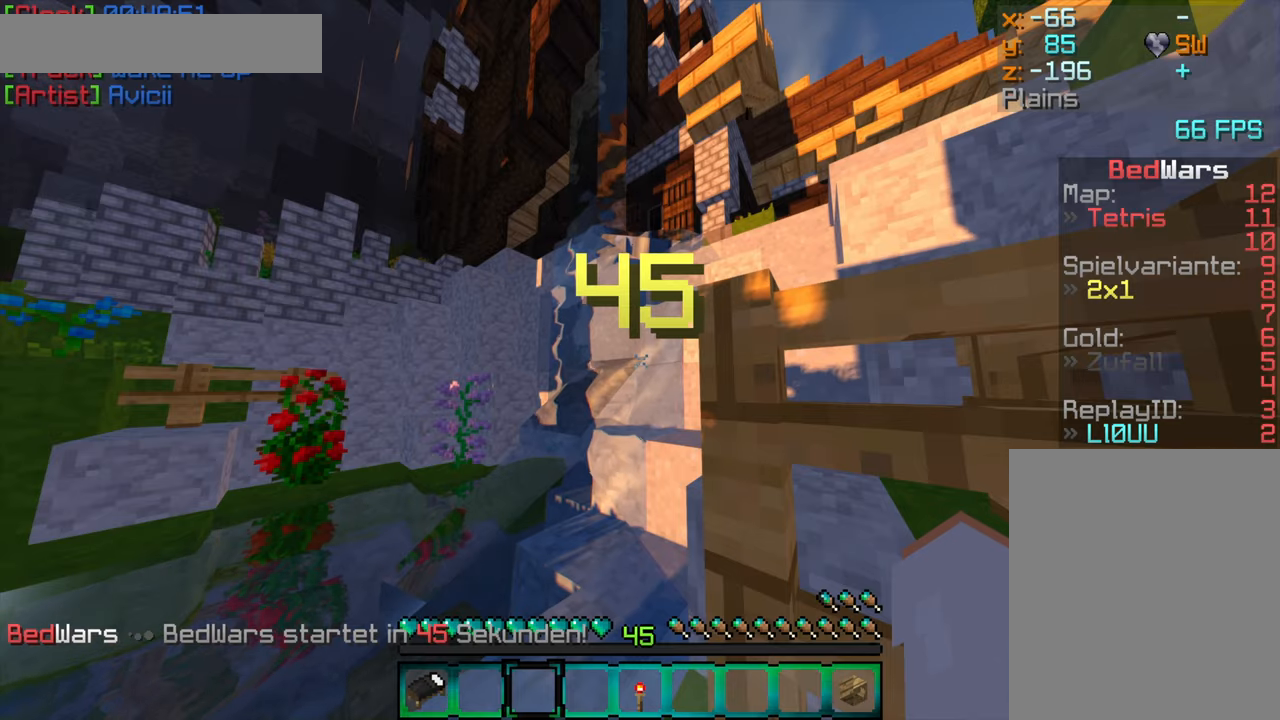
{"keys": ["d"], "mouse": [], "events": [[333, "d", "down"], [367, "w", "down"], [467, "w", "up"]]}
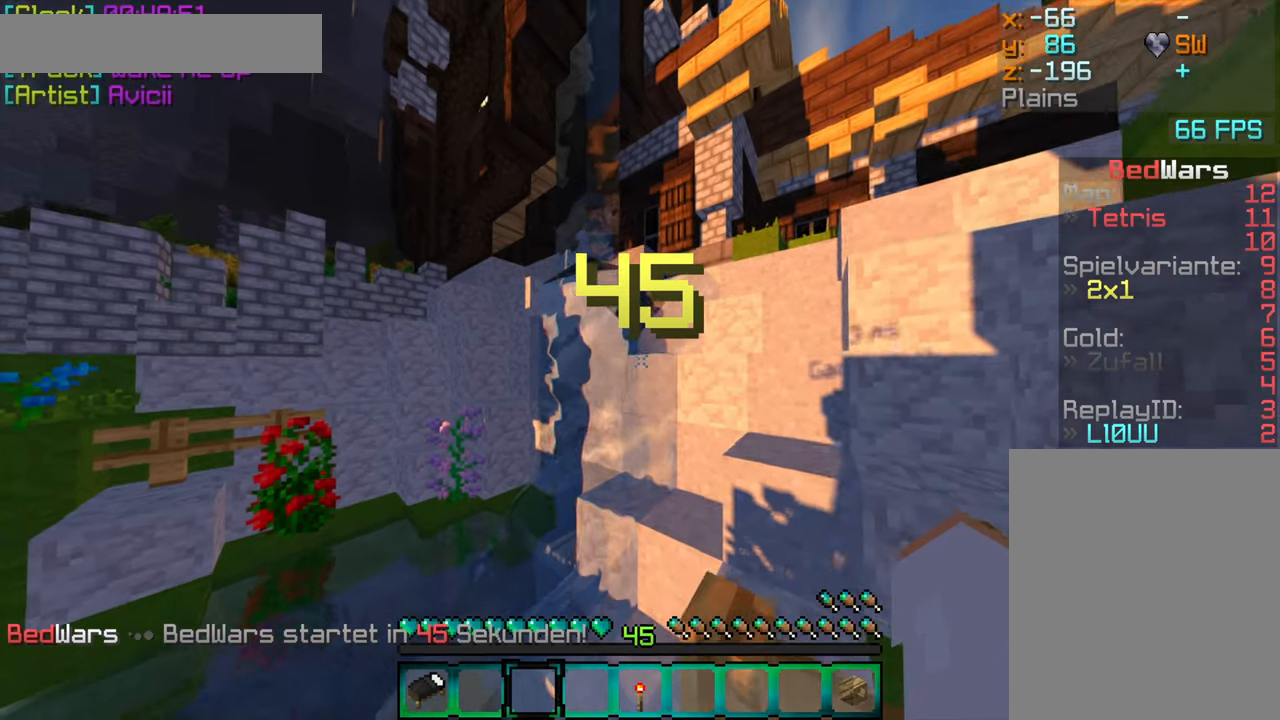
{"keys": [], "mouse": [], "events": [[100, "d", "up"]]}
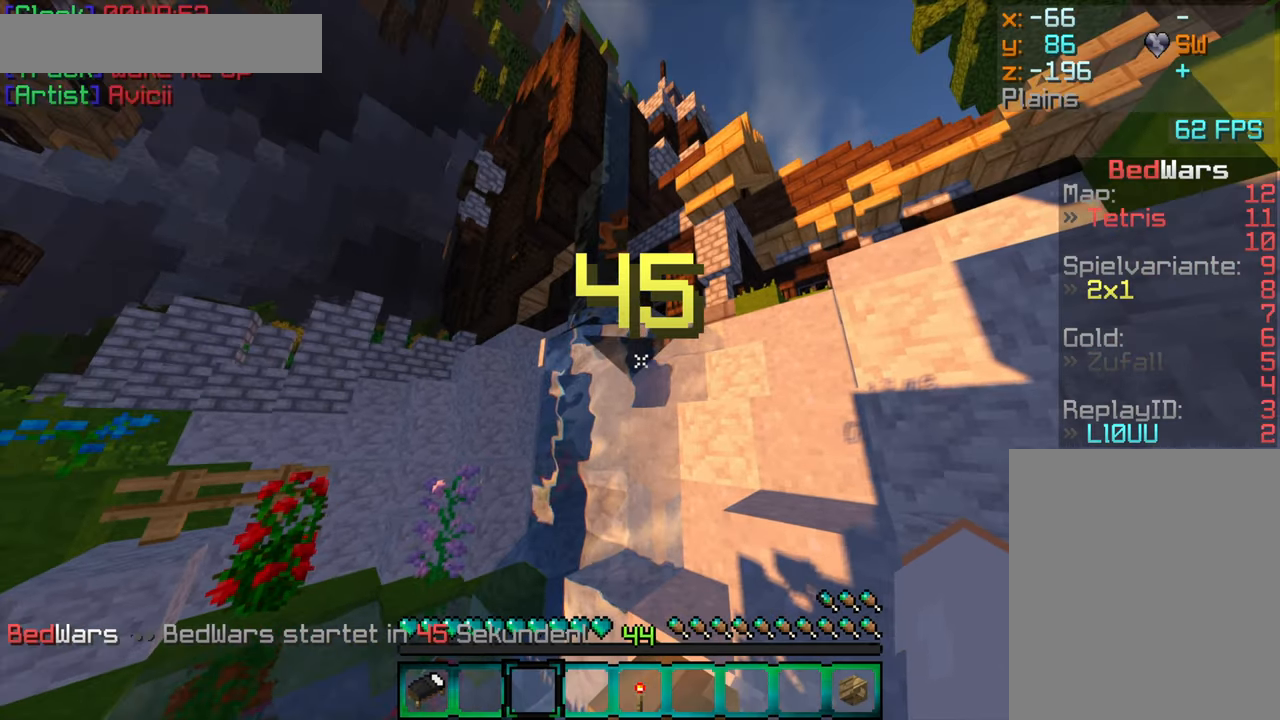
{"keys": [], "mouse": [], "events": []}